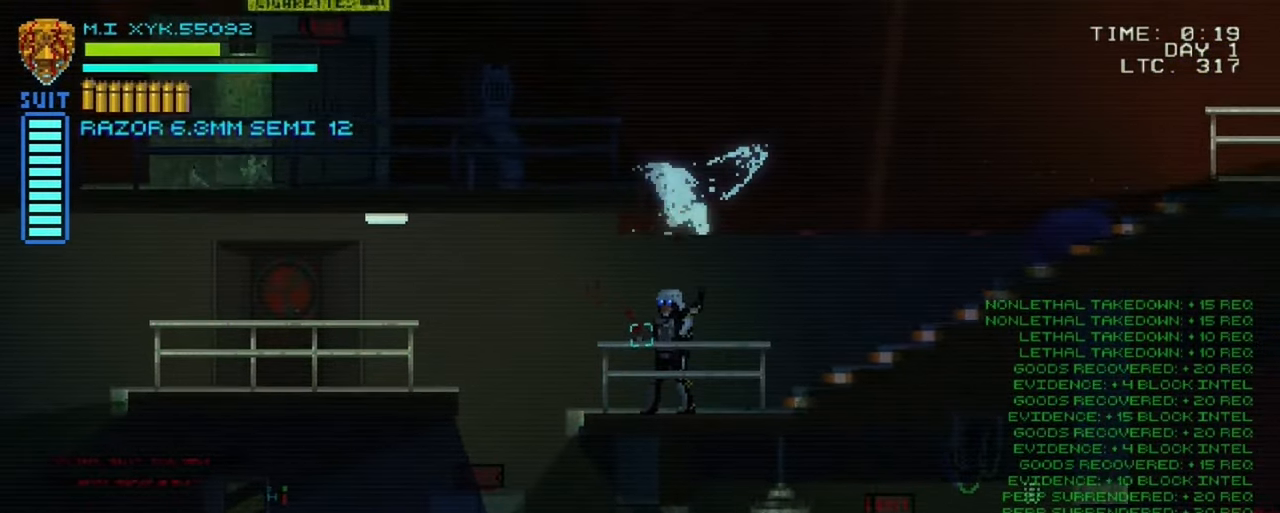
Gameplay with a controller (Xbox layout); each line is a JSON object with the inputs held at the frame after it. "events" lists button and stick changes between this image and that frame as [ms after this image, input, new state], when the widget could be followed in between. Not read: L3 R3.
{"buttons": [], "left_stick": "left", "right_stick": "center", "events": [[34, "left_stick", "left"]]}
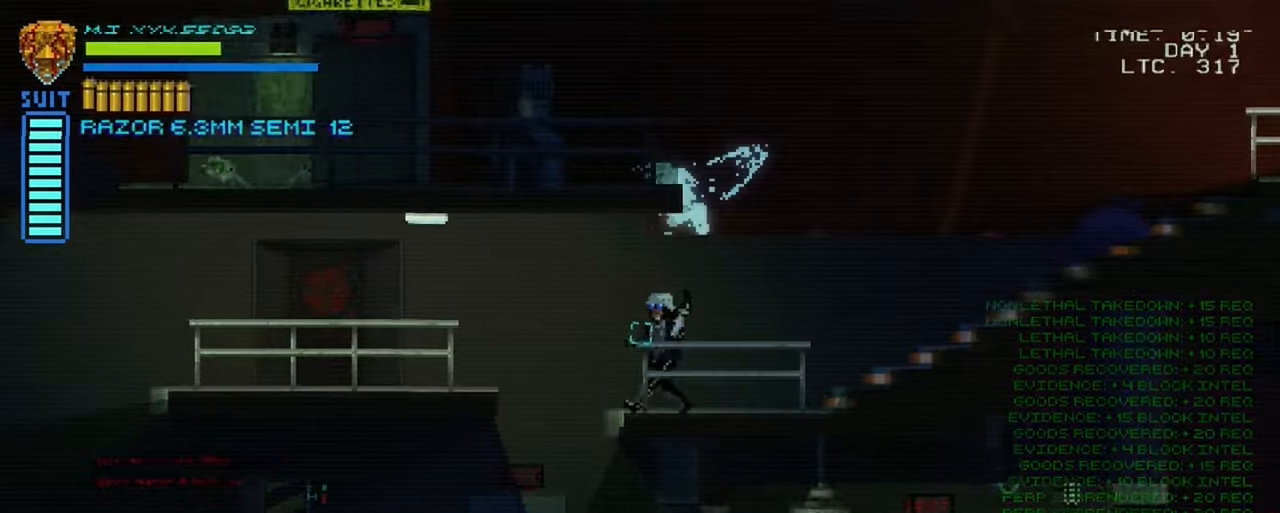
{"buttons": [], "left_stick": "center", "right_stick": "center", "events": [[466, "left_stick", "center"]]}
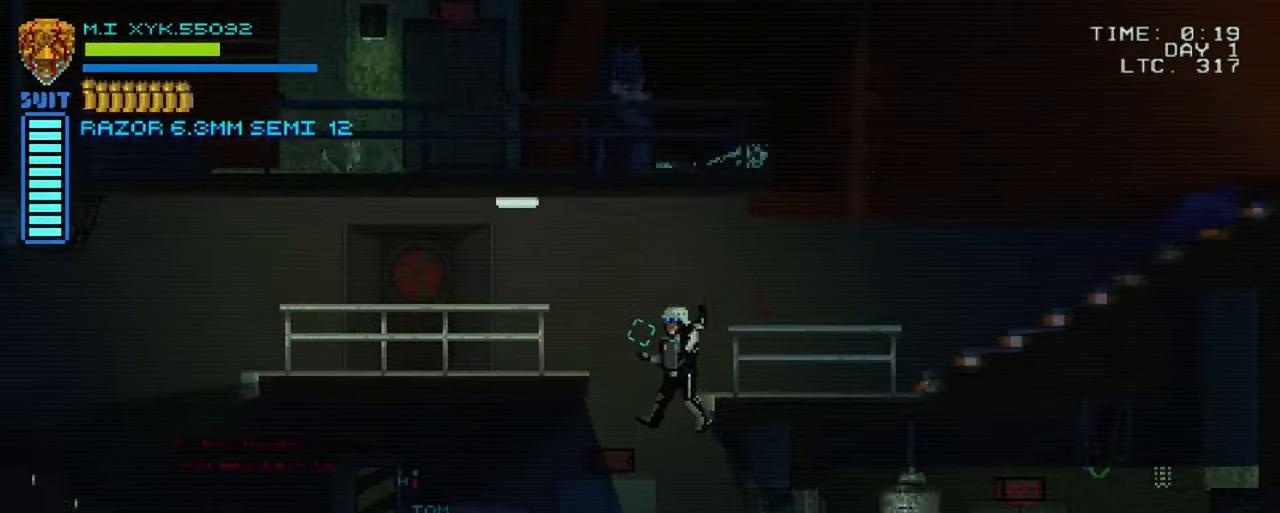
{"buttons": [], "left_stick": "center", "right_stick": "center", "events": []}
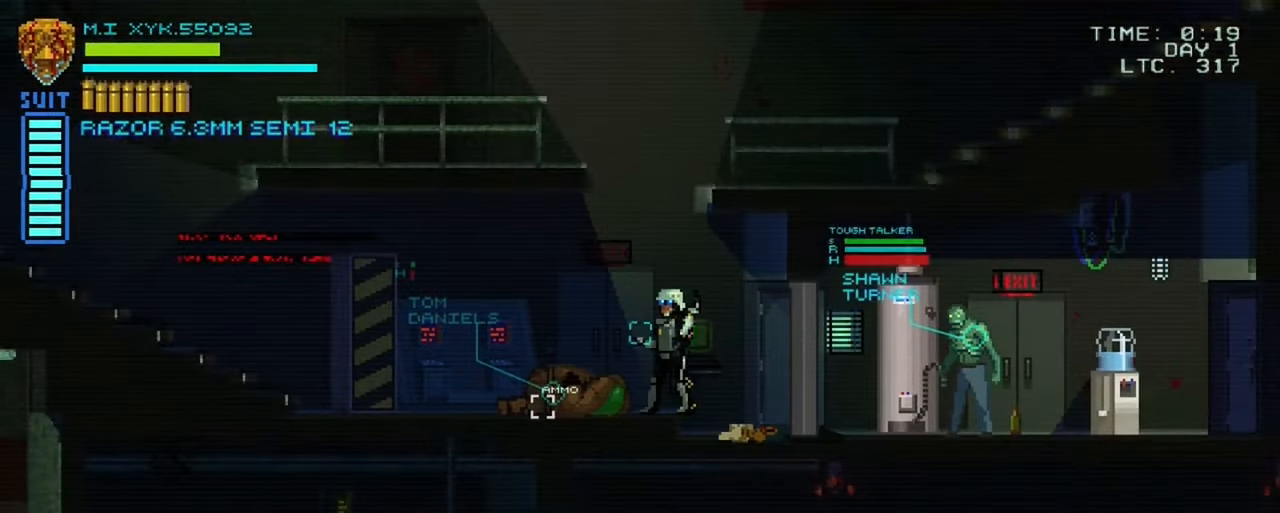
{"buttons": [], "left_stick": "center", "right_stick": "right", "events": [[300, "right_stick", "right"]]}
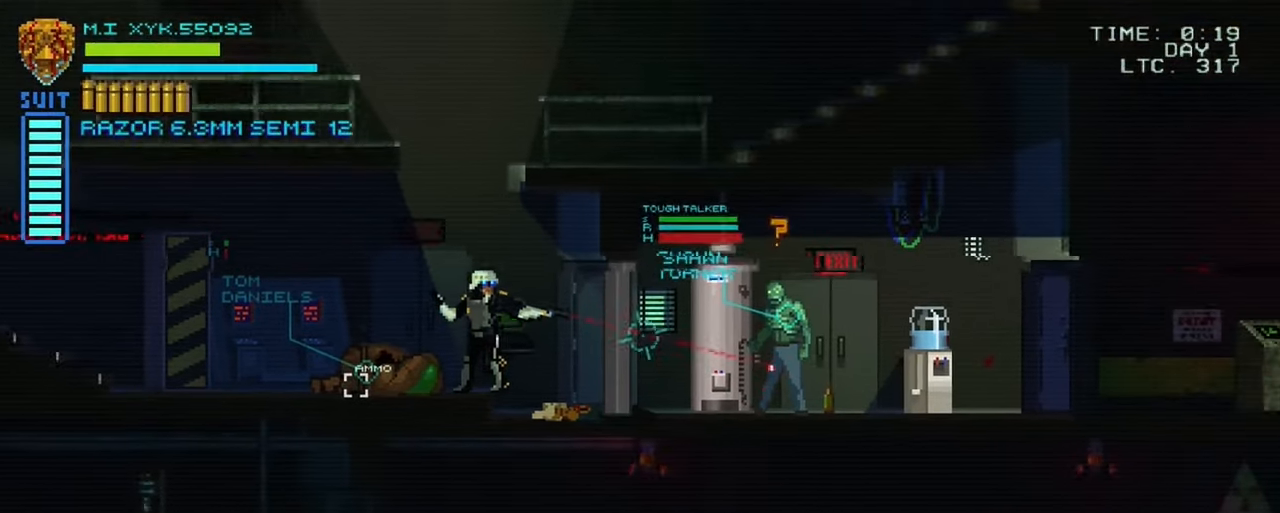
{"buttons": [], "left_stick": "center", "right_stick": "right", "events": [[283, "R2", "down"], [433, "R2", "up"]]}
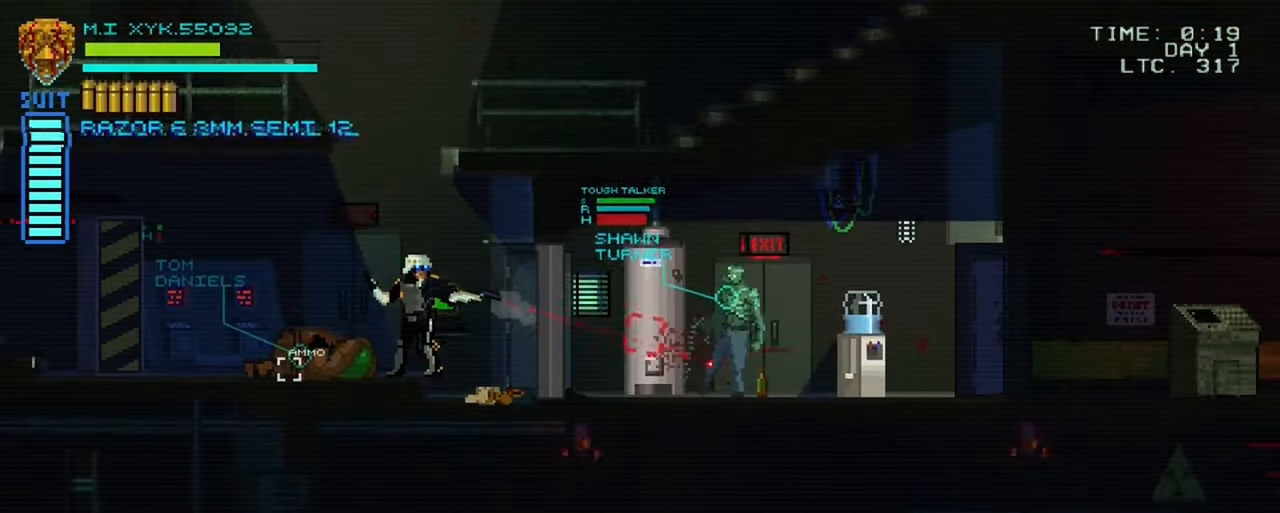
{"buttons": [], "left_stick": "center", "right_stick": "right", "events": []}
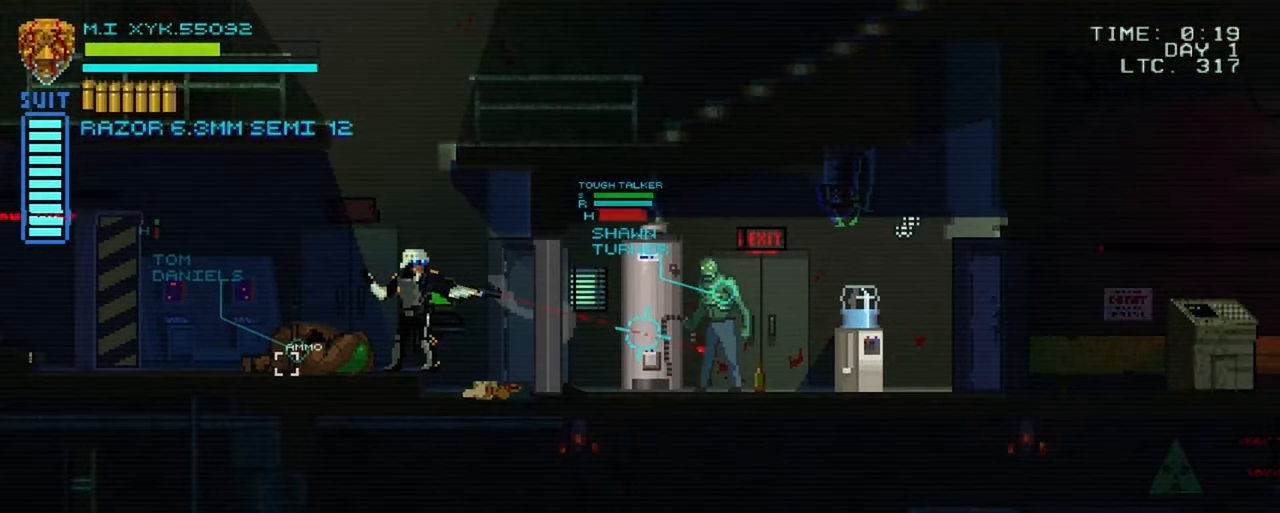
{"buttons": [], "left_stick": "center", "right_stick": "right", "events": [[66, "R2", "down"], [183, "R2", "up"]]}
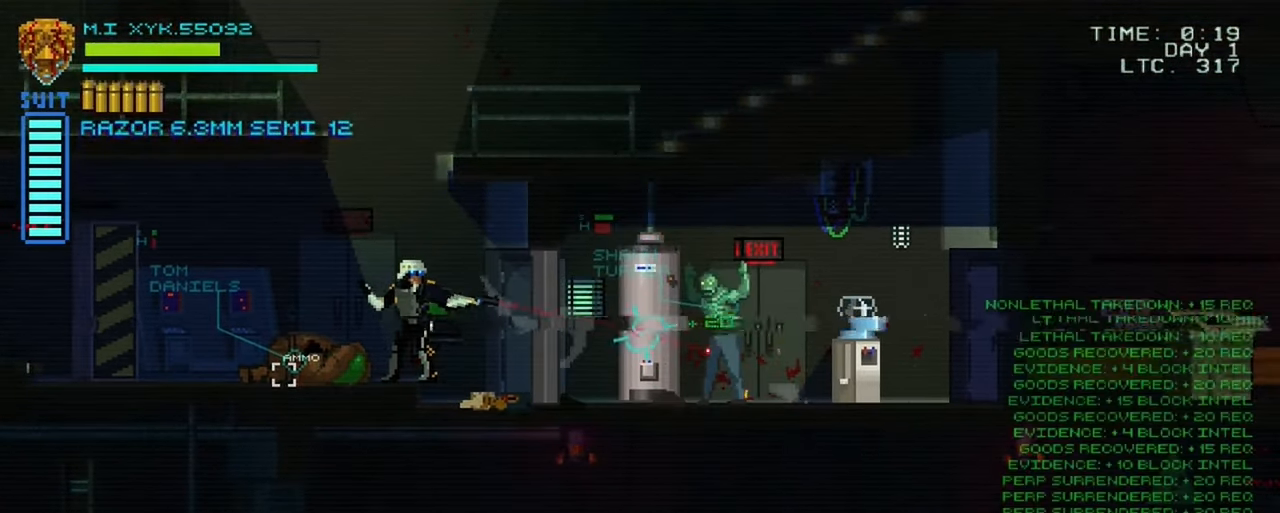
{"buttons": [], "left_stick": "center", "right_stick": "right", "events": [[100, "R1", "down"], [233, "R1", "up"]]}
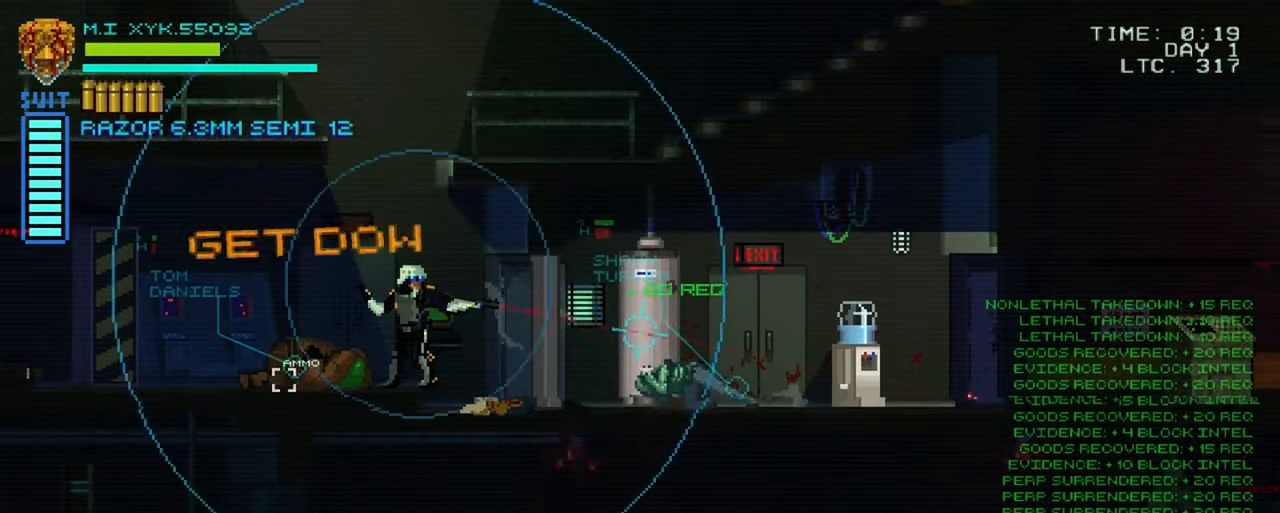
{"buttons": [], "left_stick": "center", "right_stick": "right", "events": []}
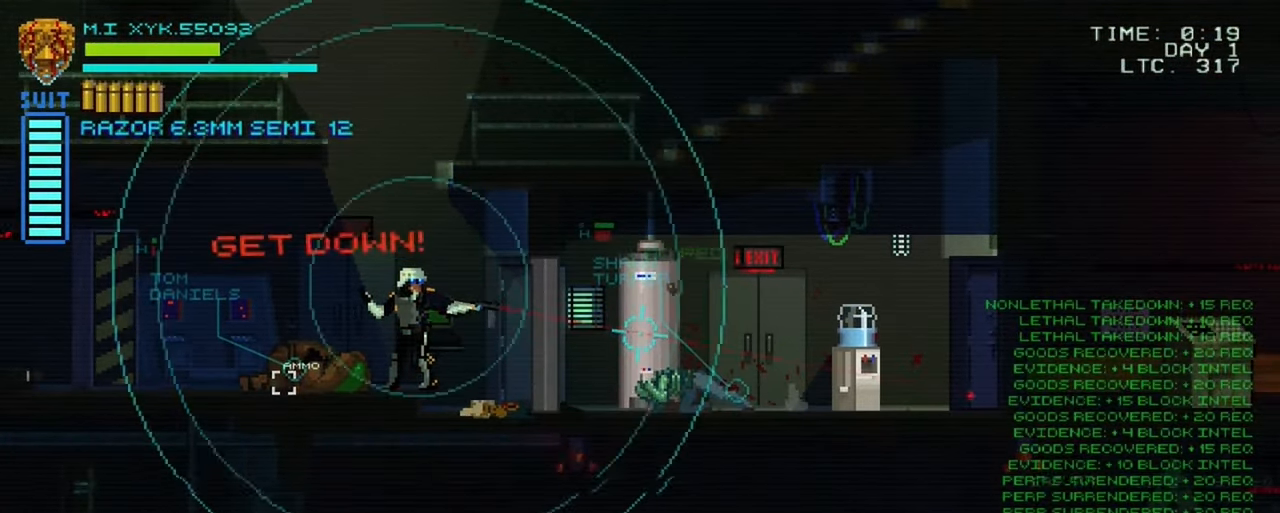
{"buttons": ["R1"], "left_stick": "center", "right_stick": "right", "events": [[466, "R1", "down"]]}
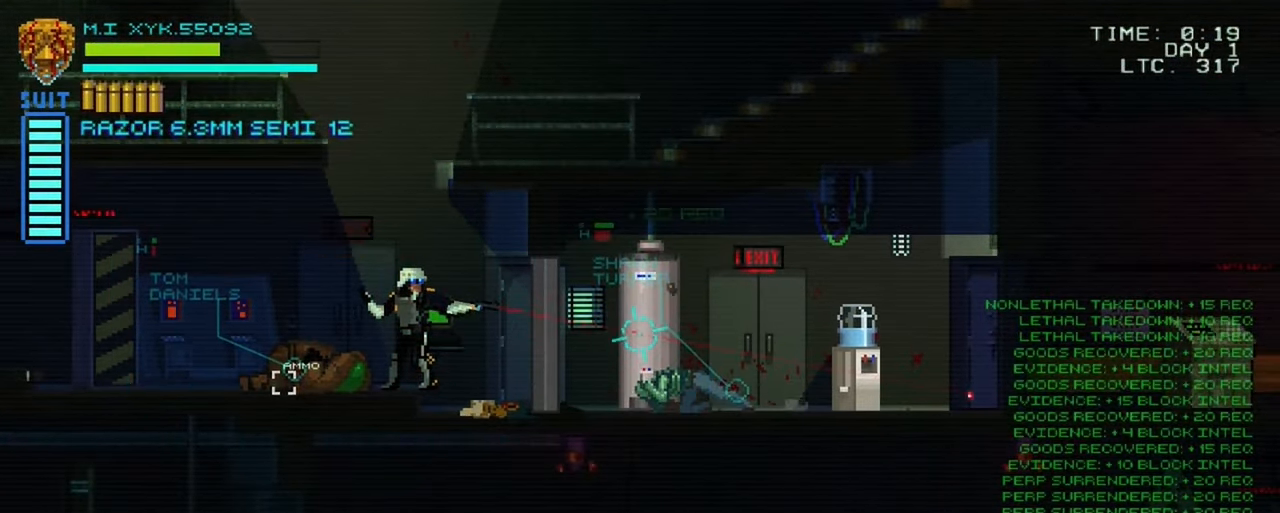
{"buttons": [], "left_stick": "right", "right_stick": "right", "events": [[100, "left_stick", "right"], [133, "R1", "up"]]}
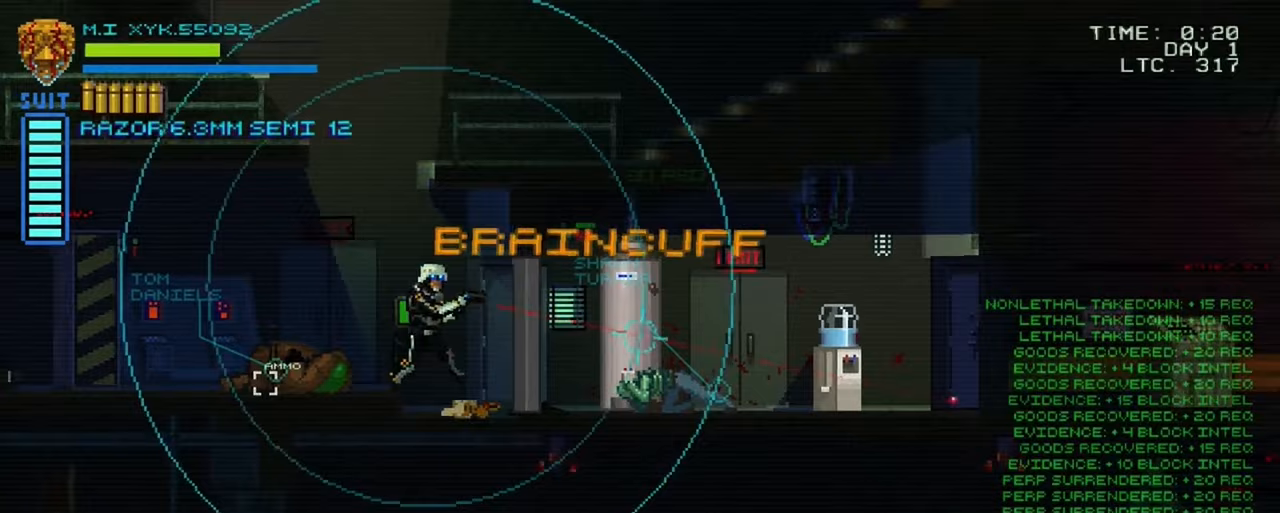
{"buttons": [], "left_stick": "right", "right_stick": "right", "events": []}
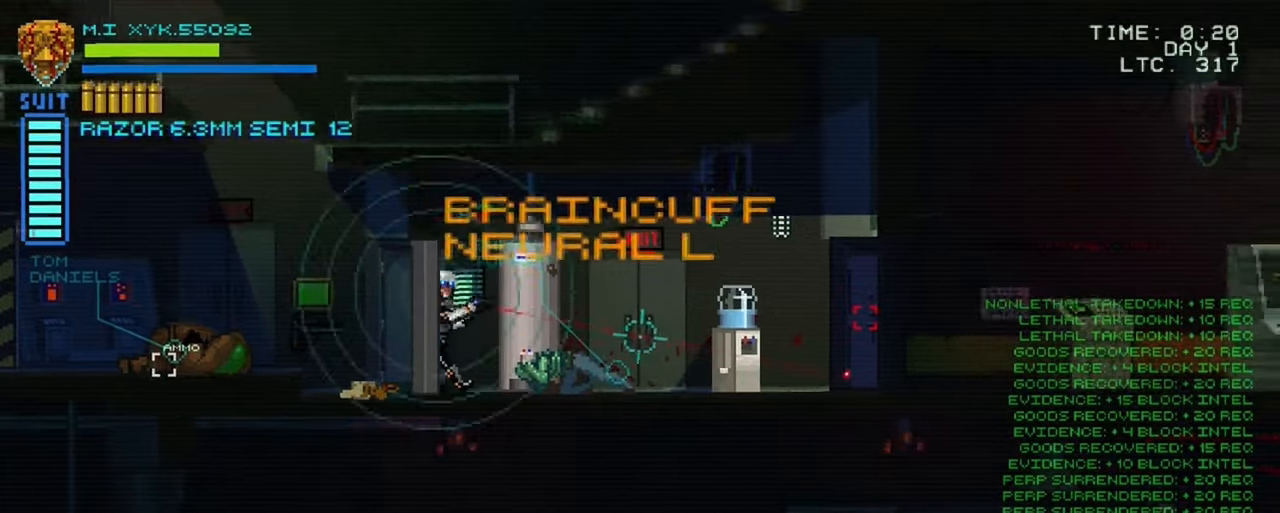
{"buttons": [], "left_stick": "center", "right_stick": "right", "events": [[283, "R1", "down"], [283, "left_stick", "center"], [383, "R1", "up"]]}
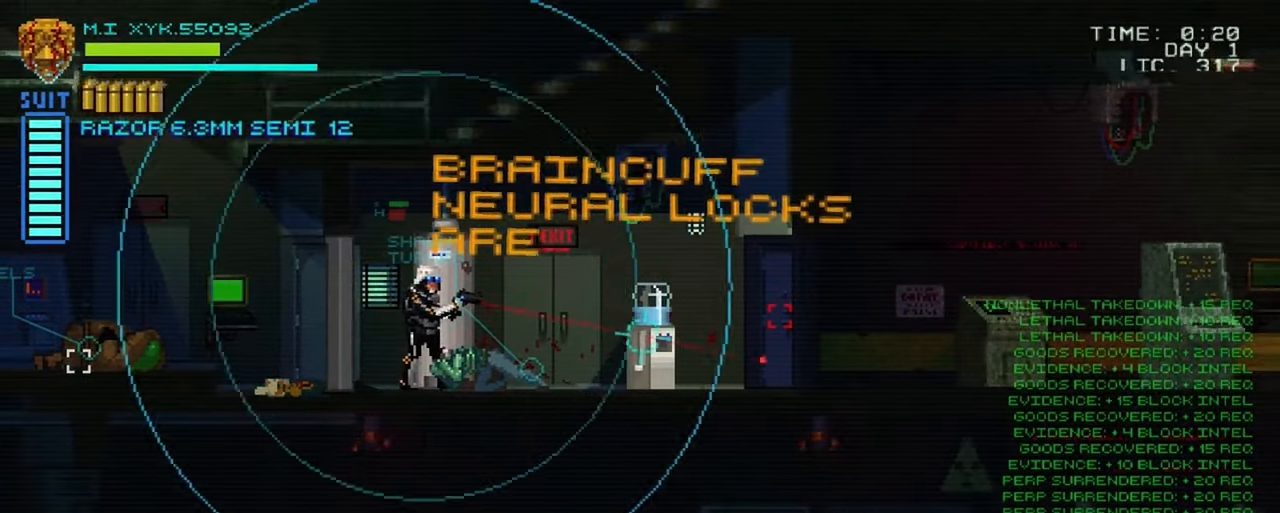
{"buttons": [], "left_stick": "left", "right_stick": "right", "events": [[150, "left_stick", "right"], [450, "left_stick", "left"]]}
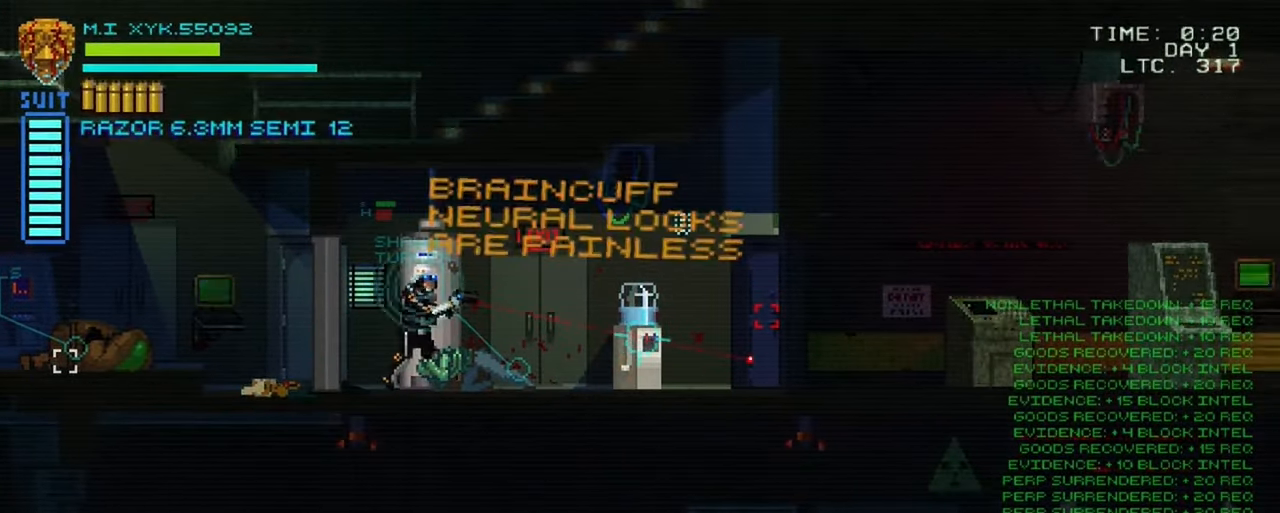
{"buttons": [], "left_stick": "left", "right_stick": "left", "events": [[183, "right_stick", "left"]]}
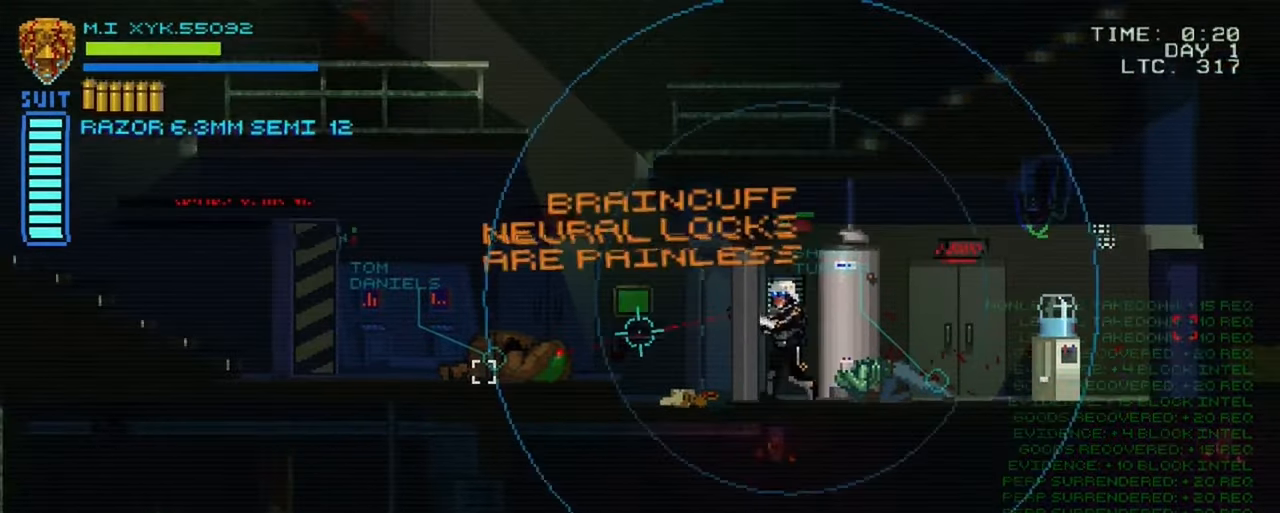
{"buttons": [], "left_stick": "left", "right_stick": "center", "events": [[83, "right_stick", "center"]]}
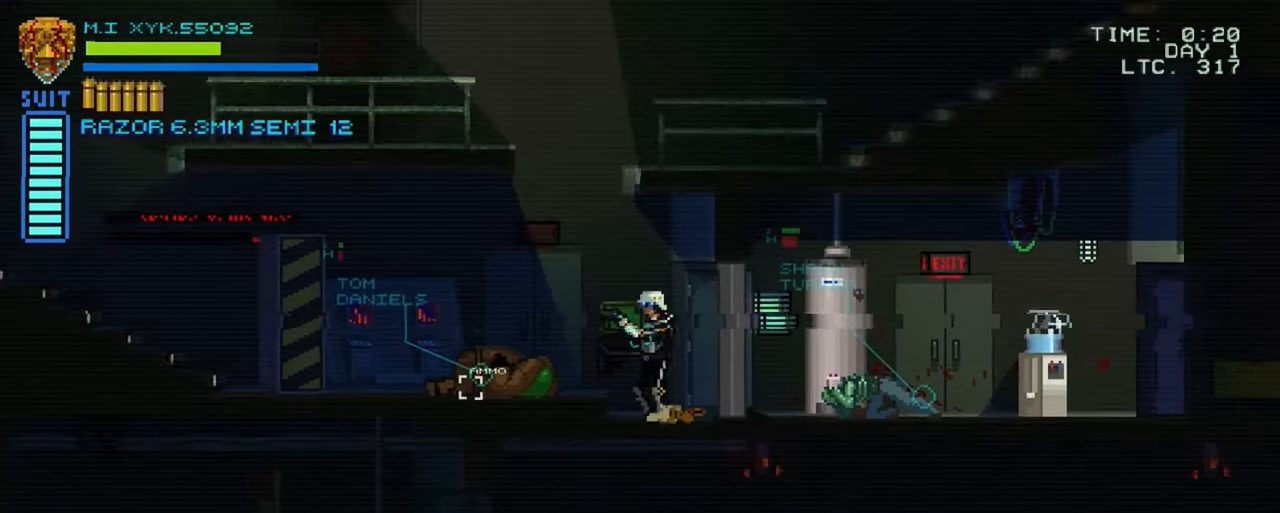
{"buttons": [], "left_stick": "left", "right_stick": "center", "events": []}
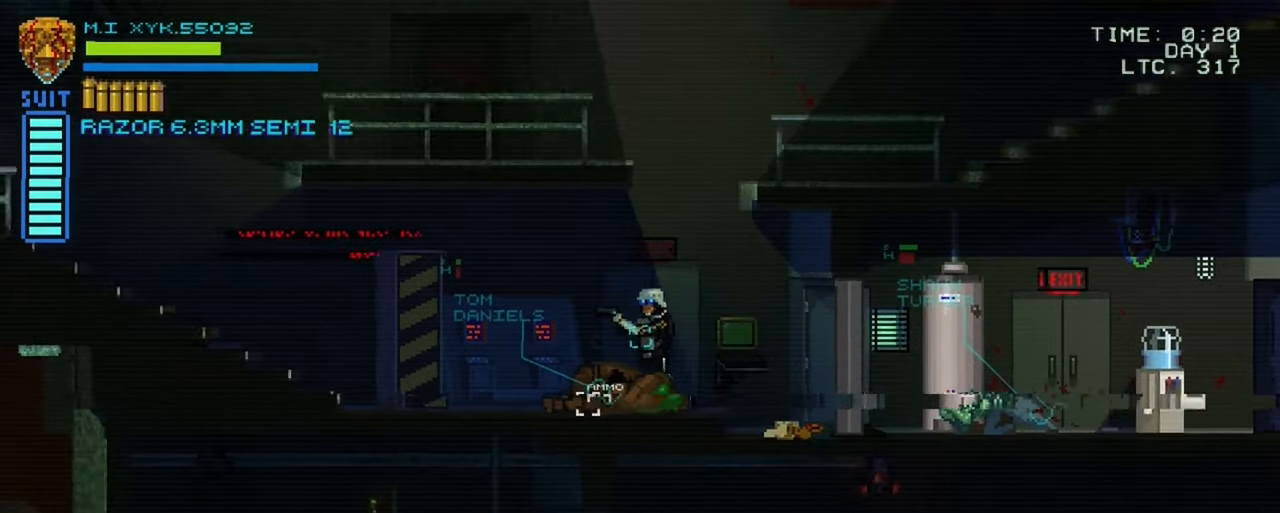
{"buttons": ["L1"], "left_stick": "center", "right_stick": "center", "events": [[133, "left_stick", "center"], [350, "L1", "down"]]}
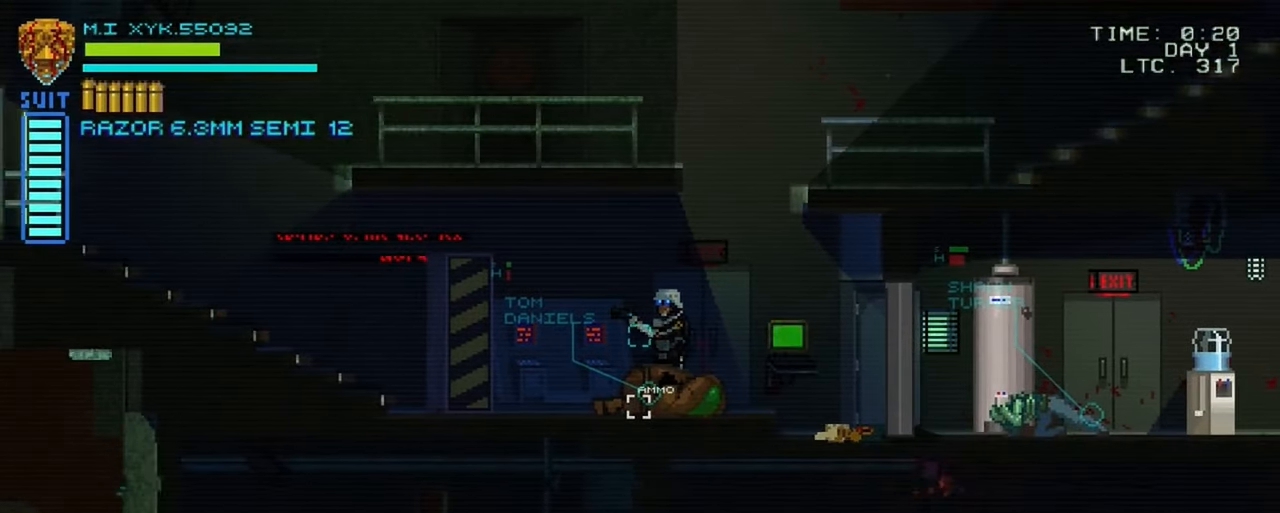
{"buttons": [], "left_stick": "left", "right_stick": "center", "events": [[50, "L1", "up"], [233, "left_stick", "left"]]}
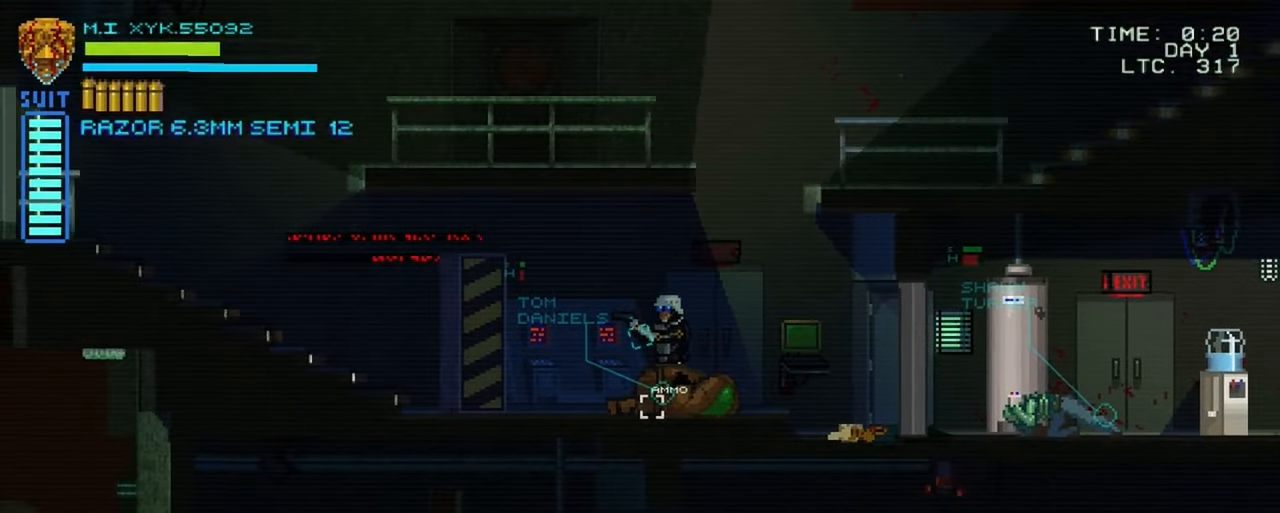
{"buttons": [], "left_stick": "center", "right_stick": "center", "events": [[17, "left_stick", "center"], [50, "L1", "down"], [233, "L1", "up"]]}
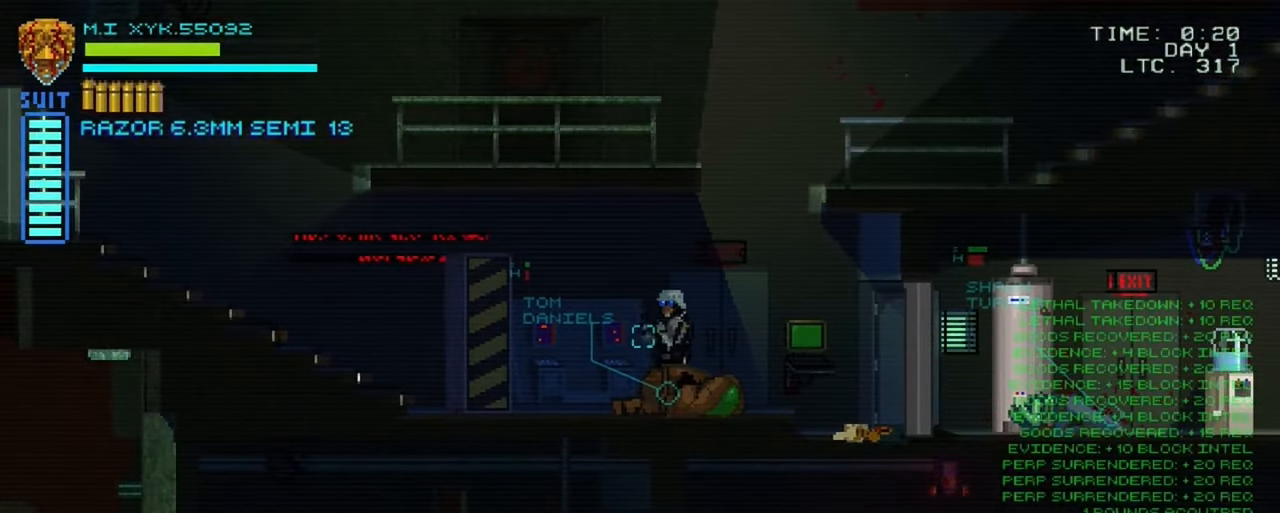
{"buttons": [], "left_stick": "right", "right_stick": "center", "events": [[67, "left_stick", "right"]]}
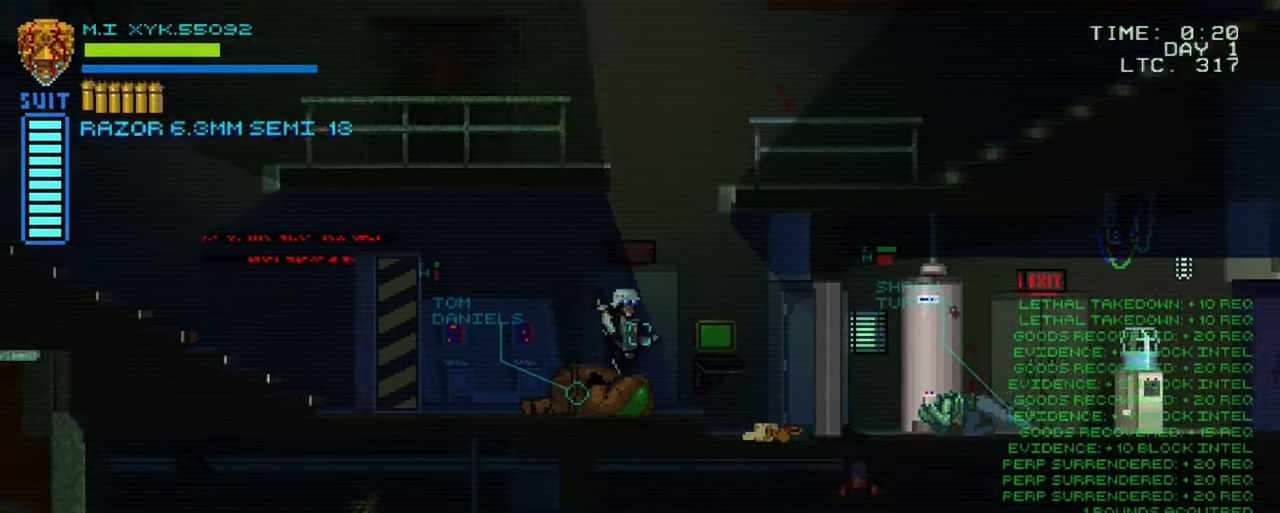
{"buttons": [], "left_stick": "left", "right_stick": "center", "events": [[117, "left_stick", "center"], [217, "left_stick", "left"]]}
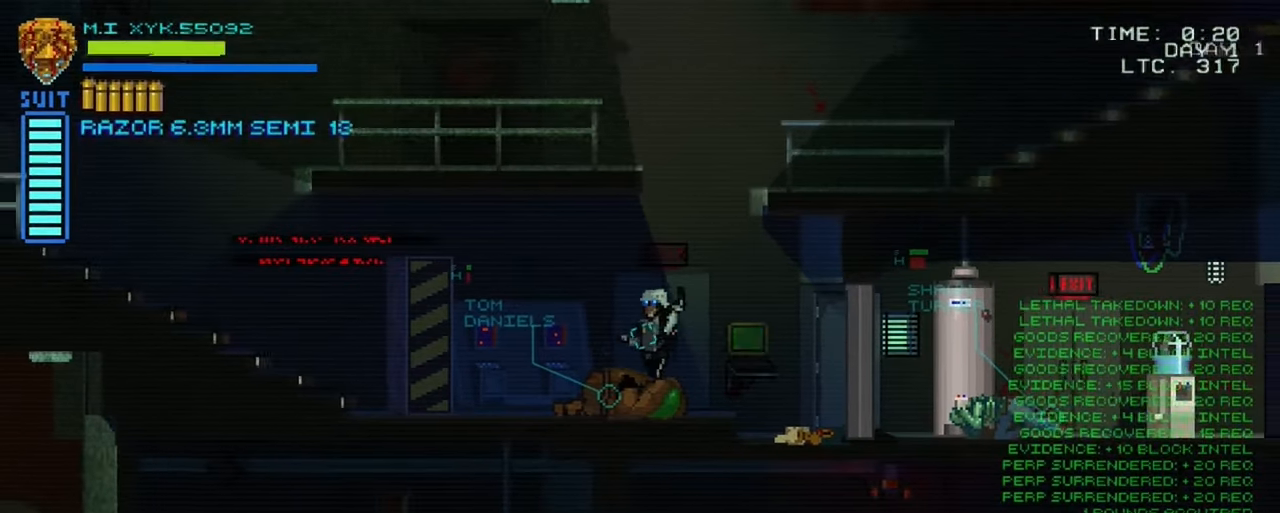
{"buttons": [], "left_stick": "left", "right_stick": "center", "events": []}
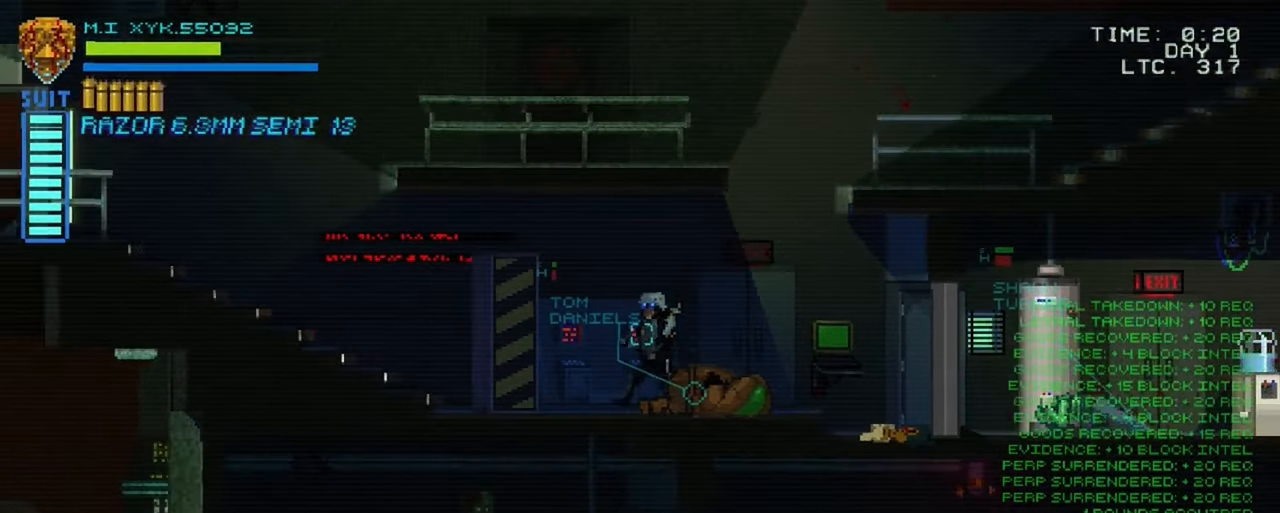
{"buttons": [], "left_stick": "left", "right_stick": "center", "events": []}
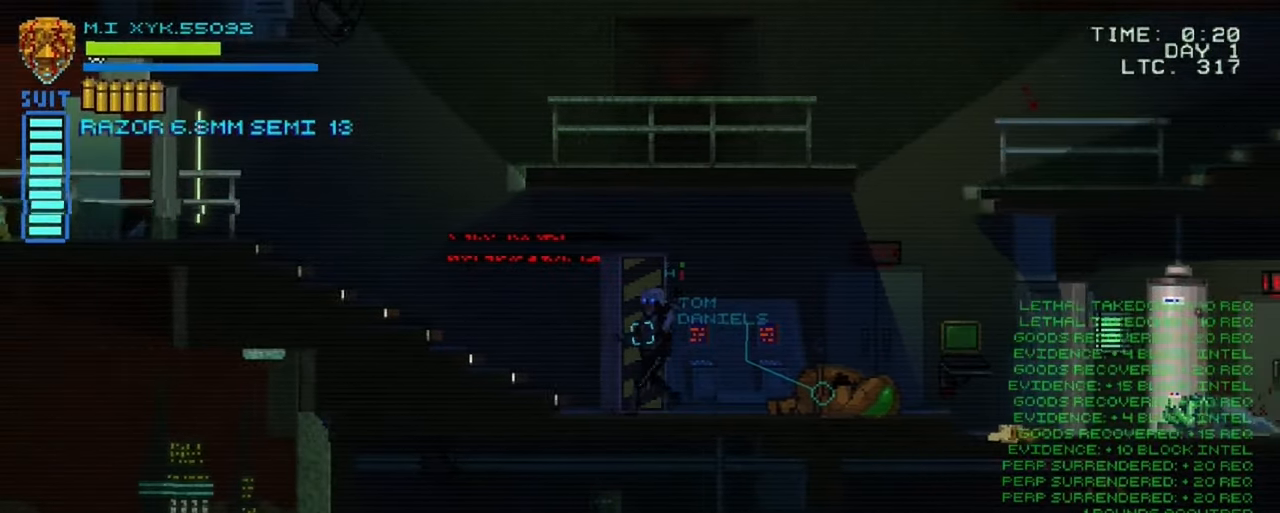
{"buttons": [], "left_stick": "left", "right_stick": "center", "events": []}
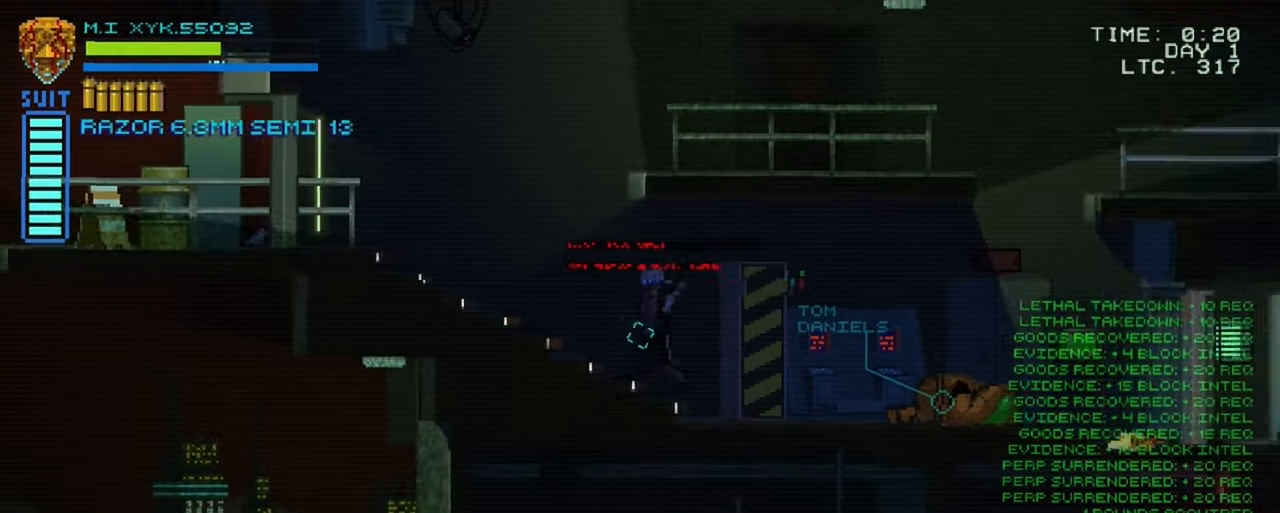
{"buttons": [], "left_stick": "left", "right_stick": "center", "events": []}
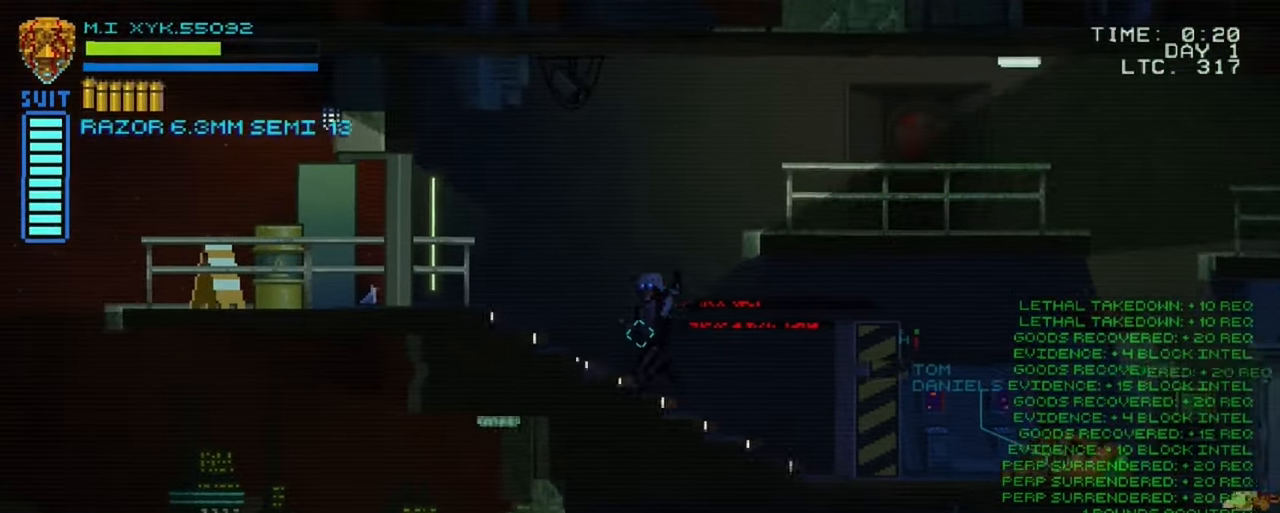
{"buttons": [], "left_stick": "left", "right_stick": "center", "events": []}
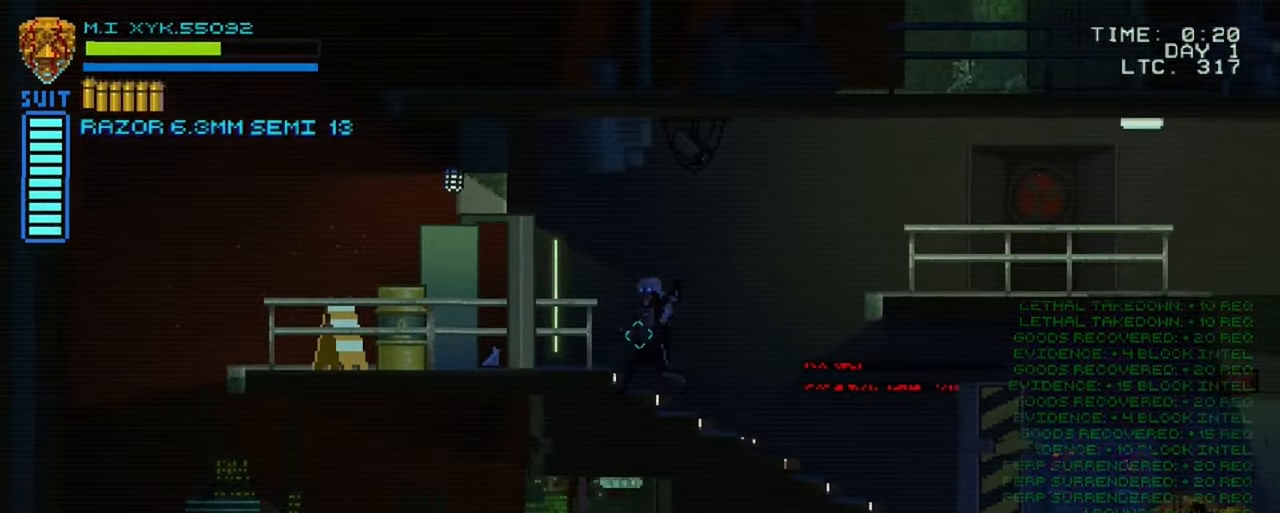
{"buttons": [], "left_stick": "right", "right_stick": "center", "events": [[417, "left_stick", "center"], [484, "left_stick", "right"]]}